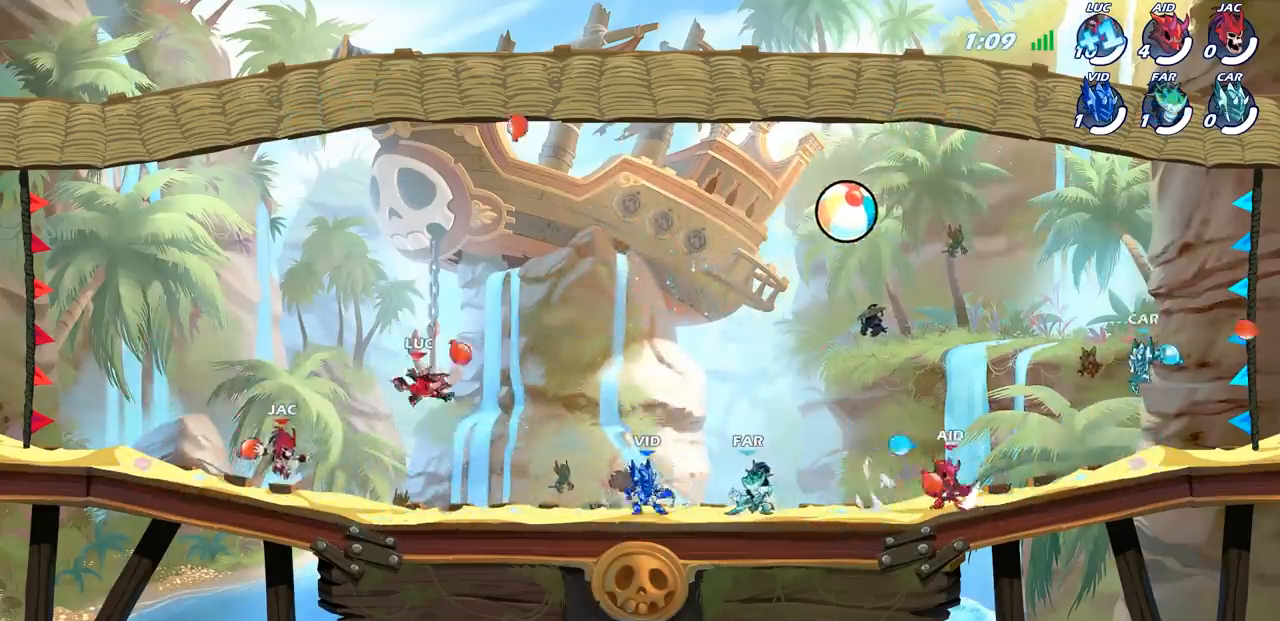
Gameplay with a controller (PlayStation layout); each line is a JSON object with the inputs held at the frame after it. "events" lists button and stick changes between this image and that frame as [ms after this image, input, new state], when the widget could be followed in between.
{"buttons": [], "left_stick": "center", "right_stick": "center", "events": [[217, "left_stick", "down"], [467, "left_stick", "center"]]}
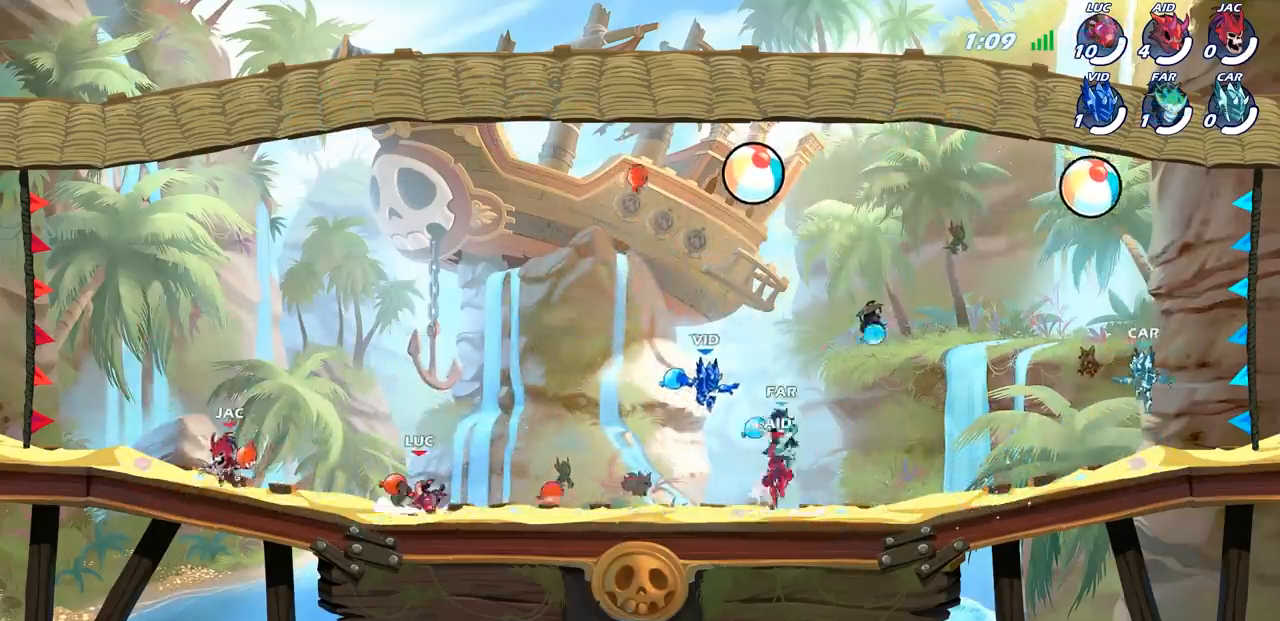
{"buttons": [], "left_stick": "center", "right_stick": "center", "events": [[50, "CROSS", "down"], [133, "CROSS", "up"], [133, "left_stick", "up-right"], [183, "R1", "down"], [267, "R1", "up"], [300, "left_stick", "center"]]}
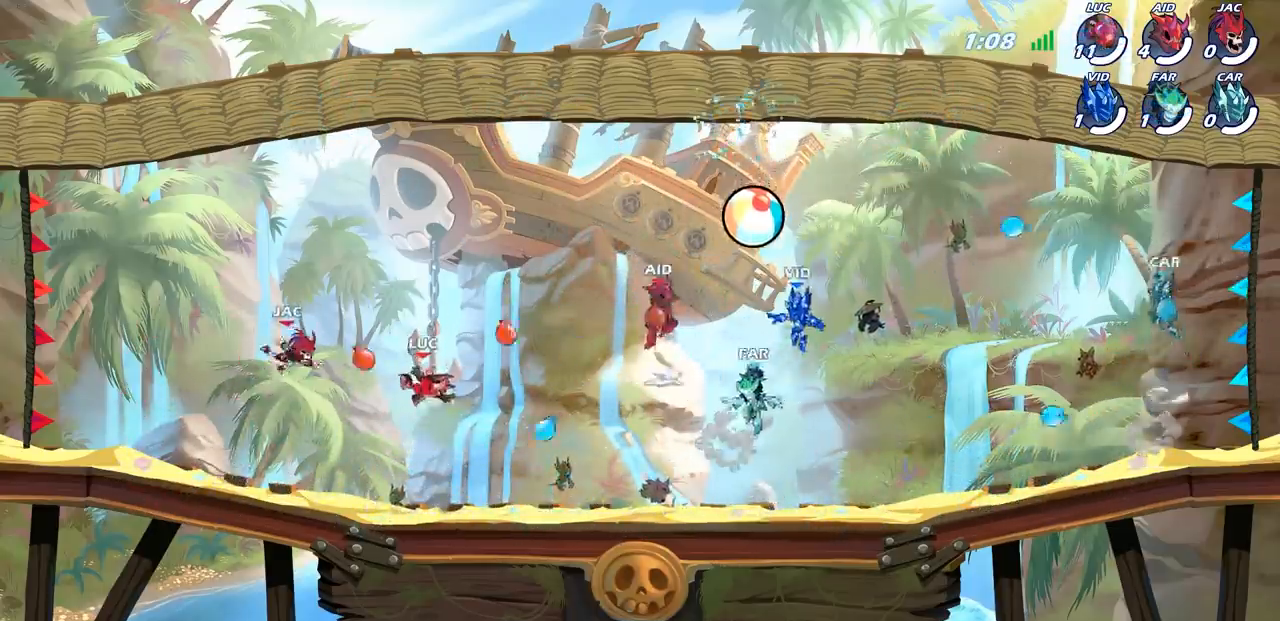
{"buttons": ["CROSS"], "left_stick": "center", "right_stick": "center", "events": [[150, "left_stick", "down"], [433, "left_stick", "center"], [467, "CROSS", "down"]]}
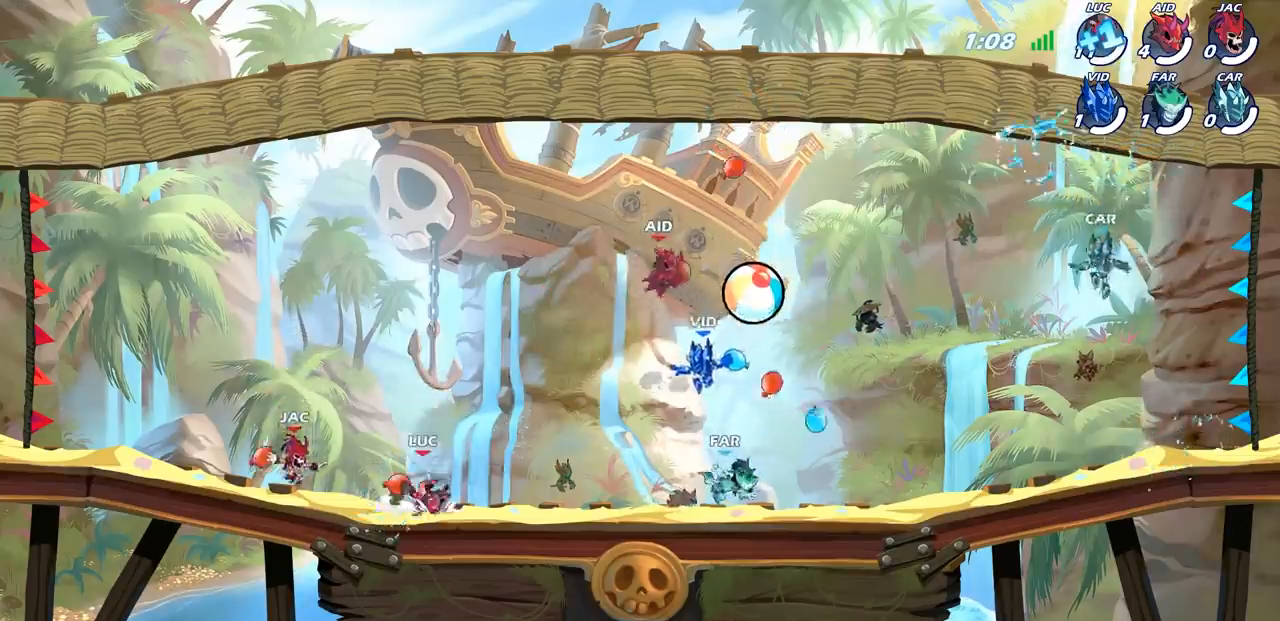
{"buttons": [], "left_stick": "center", "right_stick": "center", "events": [[100, "CROSS", "up"], [200, "R1", "down"], [250, "R1", "up"]]}
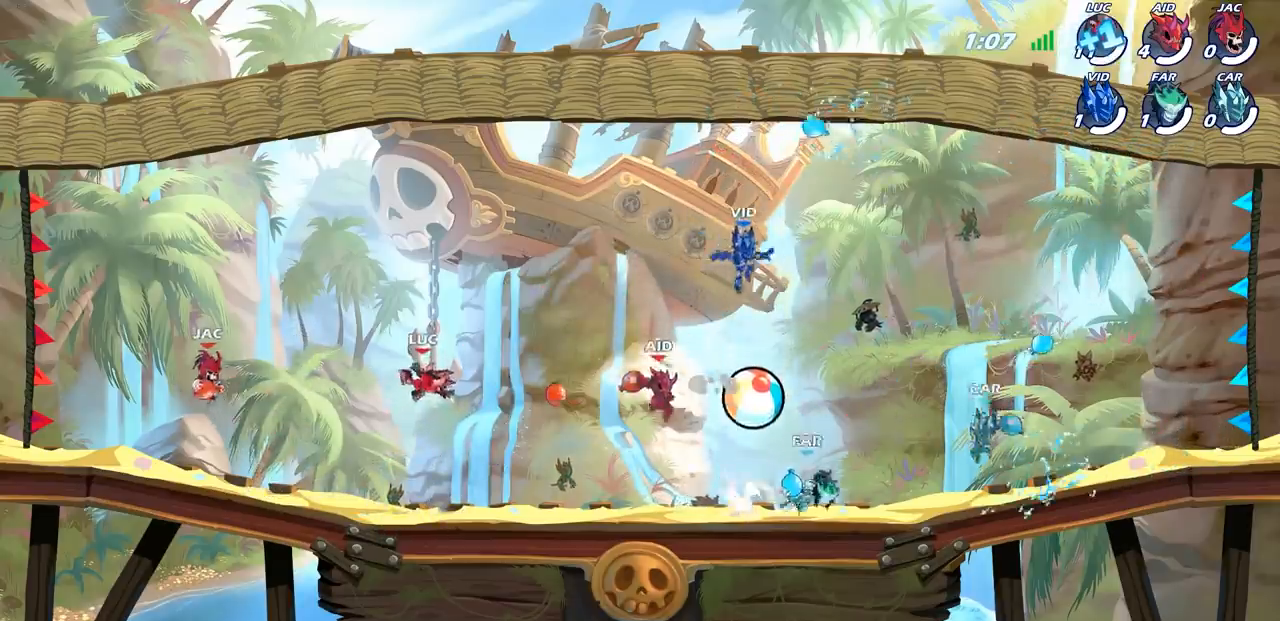
{"buttons": ["R1"], "left_stick": "center", "right_stick": "center", "events": [[150, "CROSS", "down"], [233, "CROSS", "up"], [267, "R1", "down"], [317, "R1", "up"], [500, "R1", "down"]]}
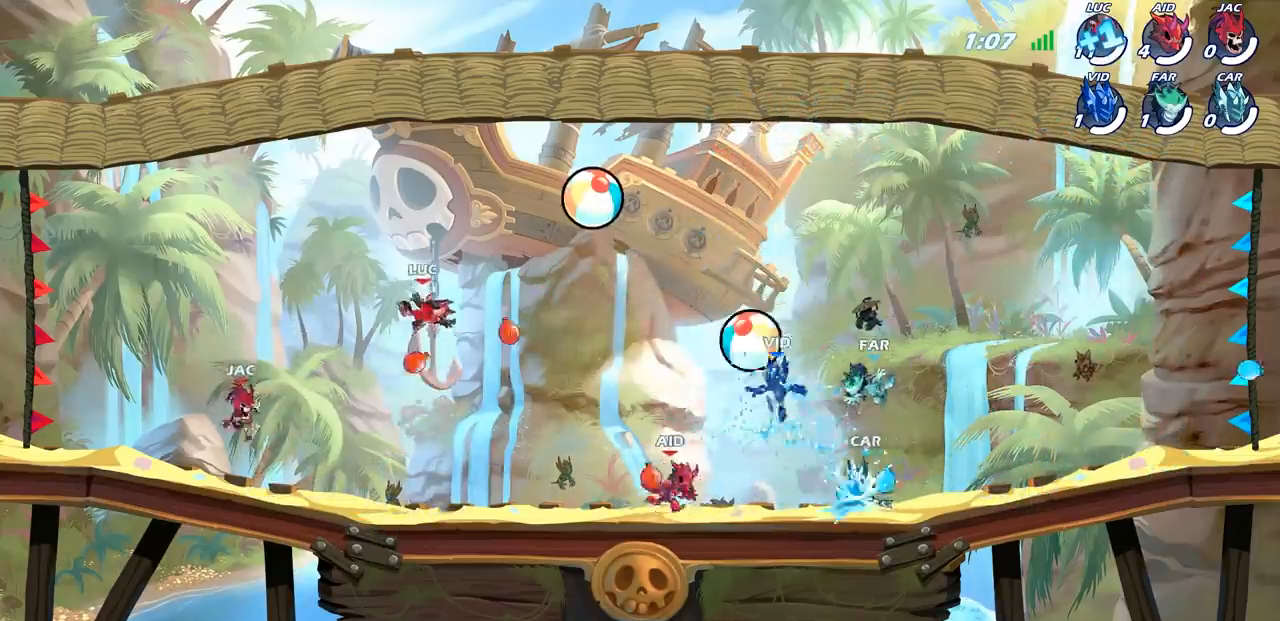
{"buttons": [], "left_stick": "right", "right_stick": "center", "events": [[67, "R1", "up"], [200, "R1", "down"], [267, "R1", "up"], [367, "R1", "down"], [433, "R1", "up"], [483, "left_stick", "right"]]}
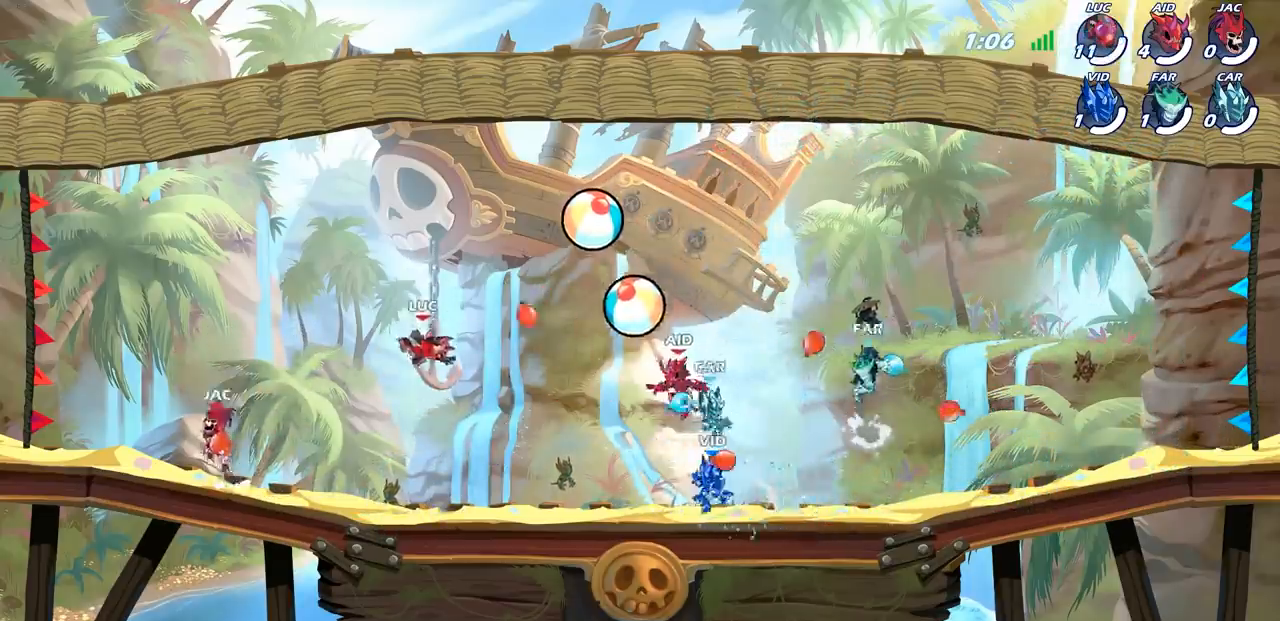
{"buttons": [], "left_stick": "center", "right_stick": "center", "events": [[133, "left_stick", "center"], [300, "left_stick", "up-right"], [317, "R1", "down"], [367, "R1", "up"], [417, "left_stick", "center"]]}
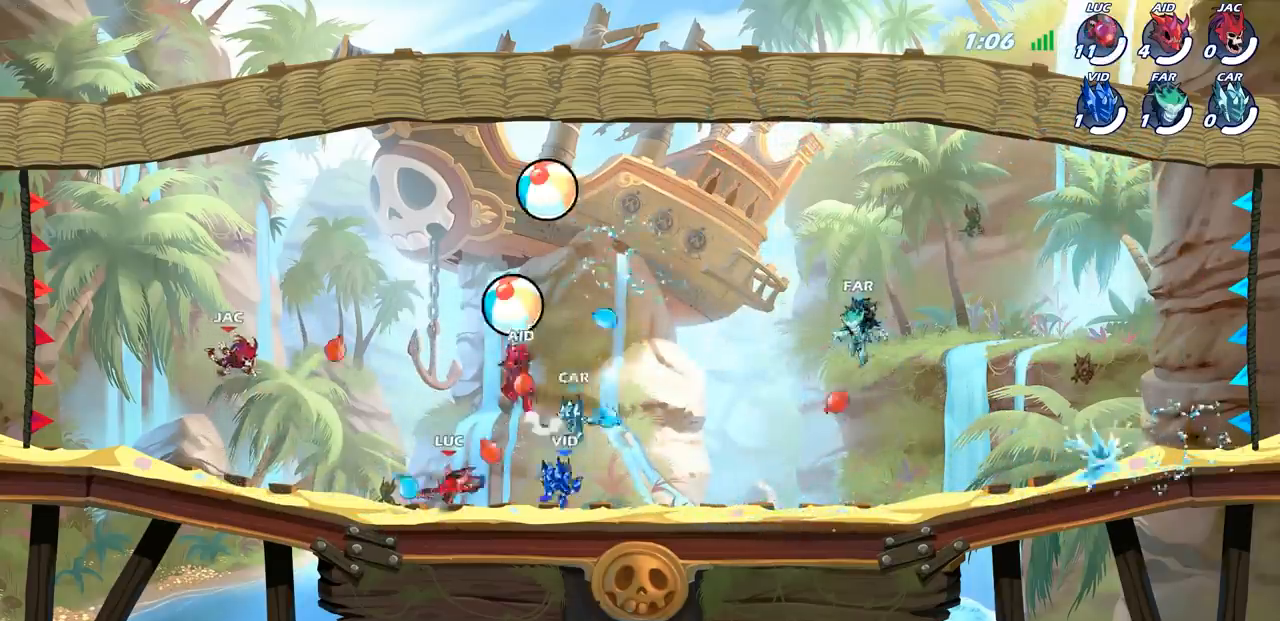
{"buttons": [], "left_stick": "left", "right_stick": "center", "events": [[250, "CROSS", "down"], [267, "left_stick", "left"], [367, "CROSS", "up"]]}
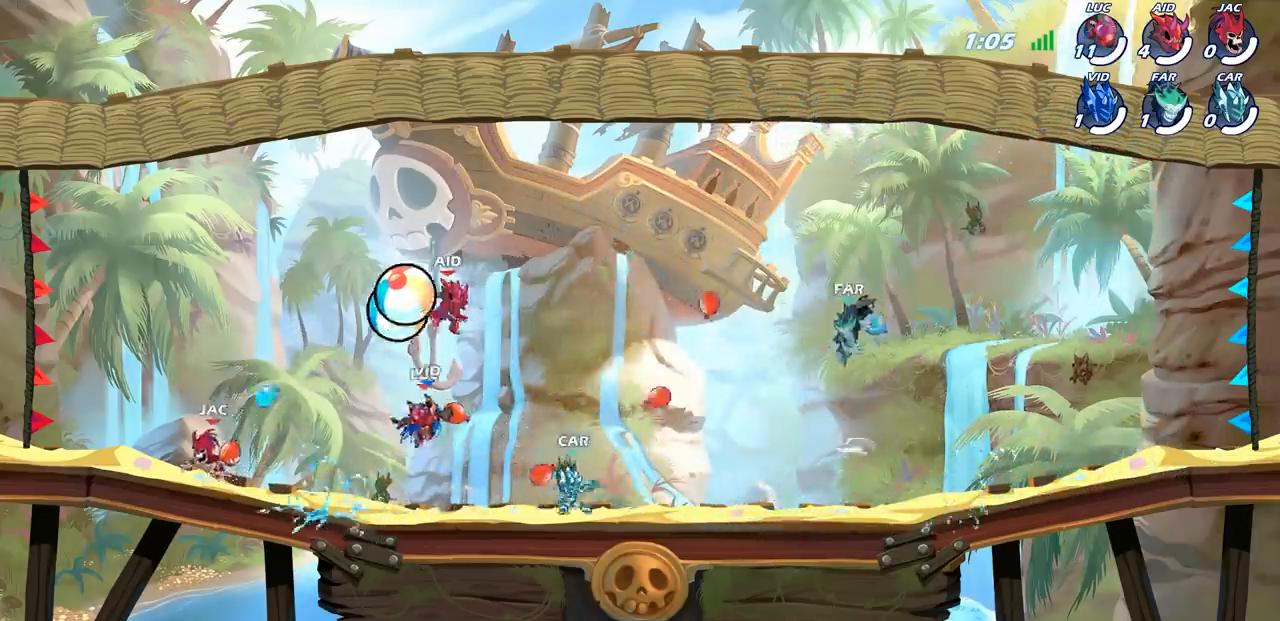
{"buttons": [], "left_stick": "center", "right_stick": "center", "events": [[150, "left_stick", "right"], [167, "R1", "down"], [233, "R1", "up"], [250, "left_stick", "center"]]}
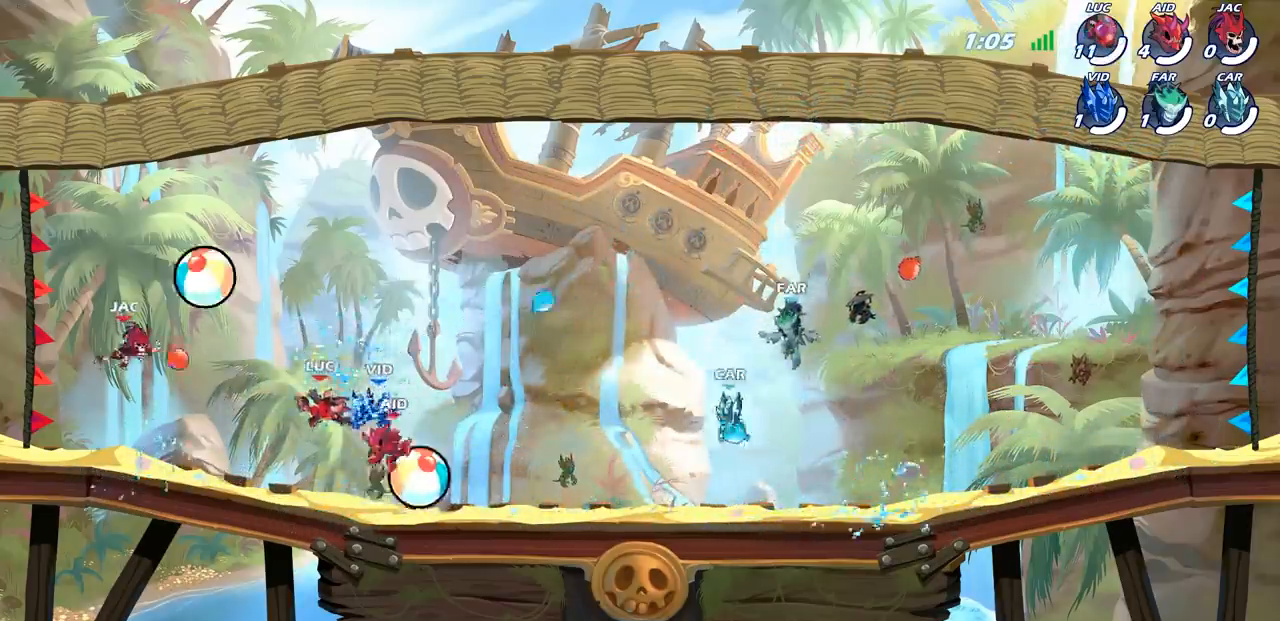
{"buttons": ["R1"], "left_stick": "center", "right_stick": "center", "events": [[200, "R1", "down"], [300, "CROSS", "down"], [300, "R1", "up"], [433, "CROSS", "up"], [483, "R1", "down"]]}
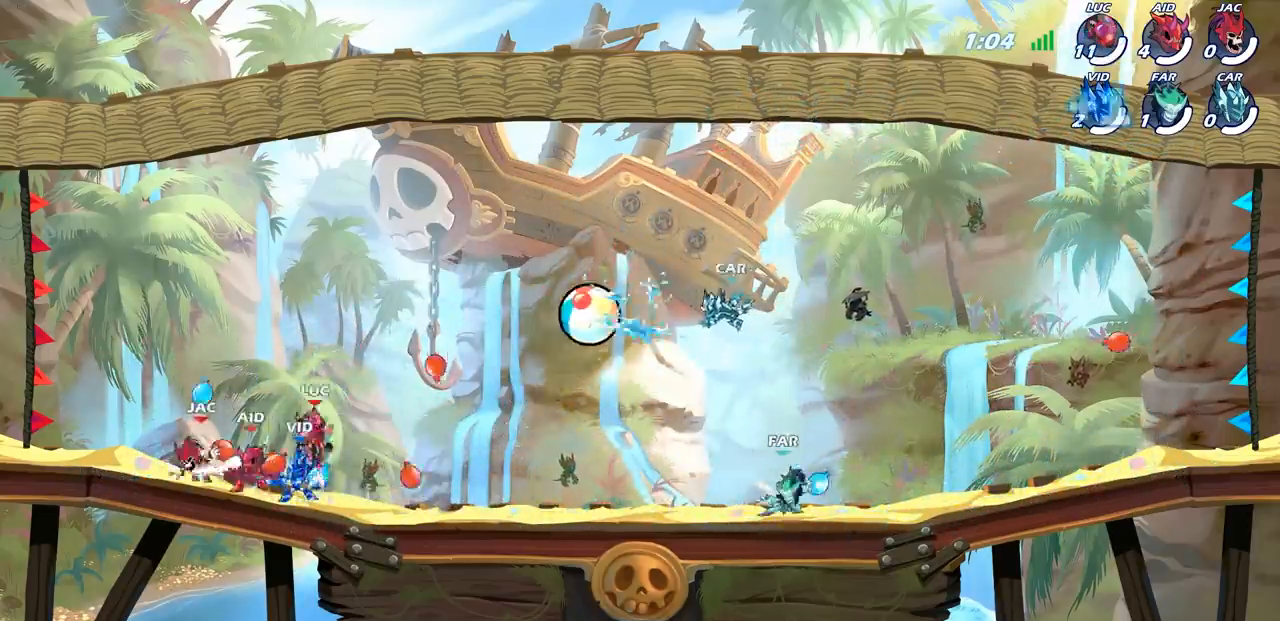
{"buttons": [], "left_stick": "center", "right_stick": "center", "events": [[83, "R1", "up"], [283, "left_stick", "up-right"], [300, "R1", "down"], [383, "R1", "up"], [433, "left_stick", "center"]]}
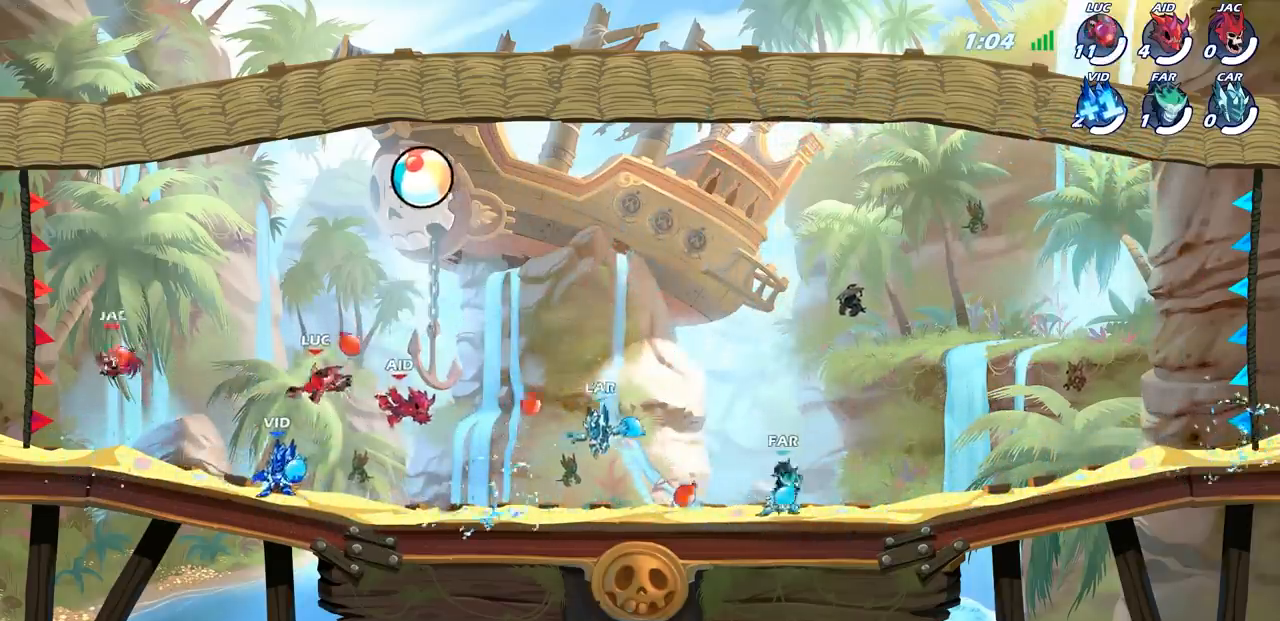
{"buttons": [], "left_stick": "left", "right_stick": "center", "events": [[267, "left_stick", "left"], [367, "CROSS", "down"], [483, "CROSS", "up"]]}
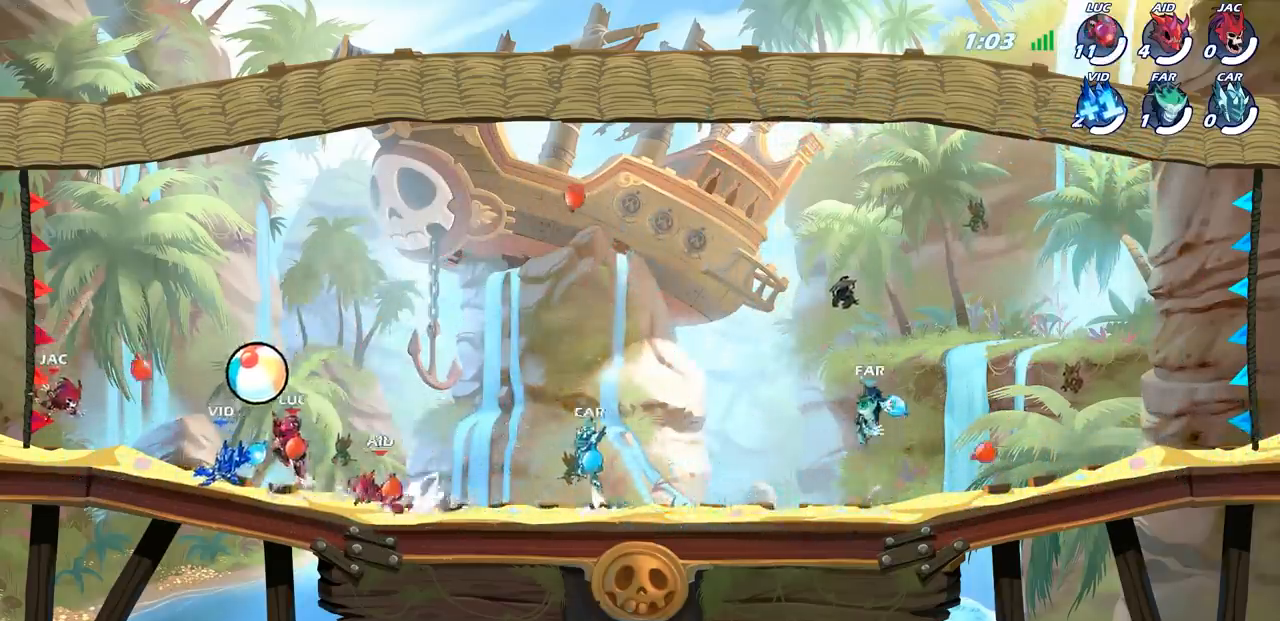
{"buttons": [], "left_stick": "center", "right_stick": "center", "events": [[33, "left_stick", "up-right"], [100, "R1", "down"], [167, "R1", "up"], [200, "left_stick", "center"]]}
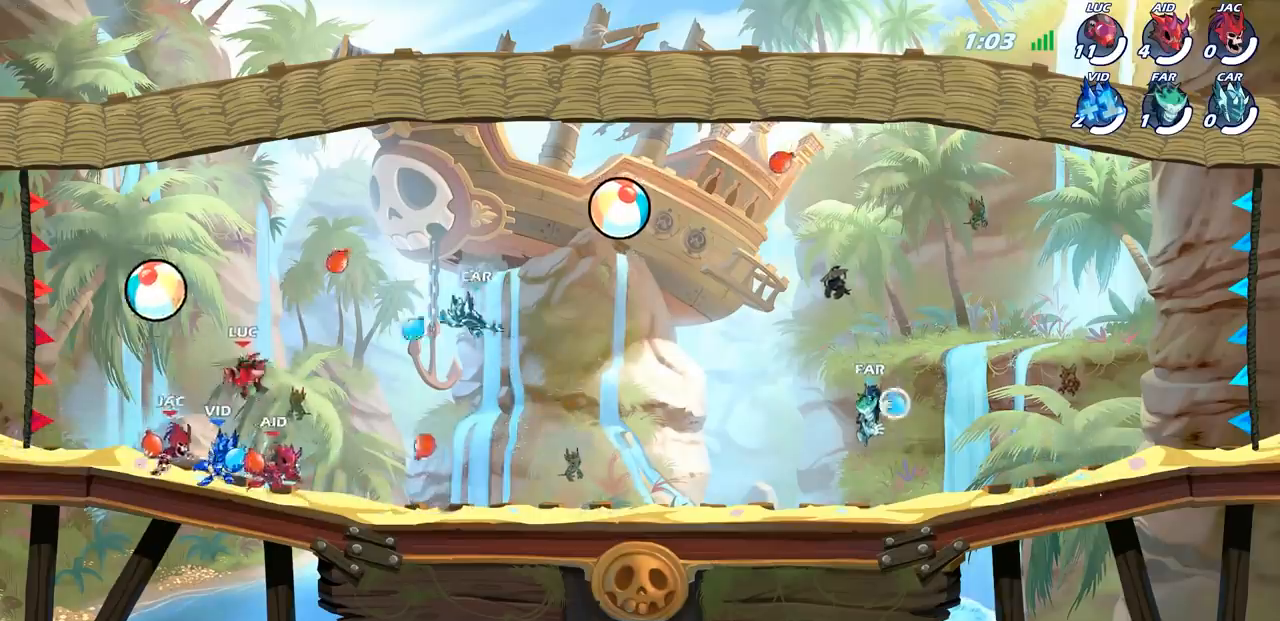
{"buttons": [], "left_stick": "center", "right_stick": "center", "events": [[67, "CROSS", "down"], [183, "CROSS", "up"], [183, "left_stick", "right"], [300, "left_stick", "up-right"], [417, "left_stick", "center"]]}
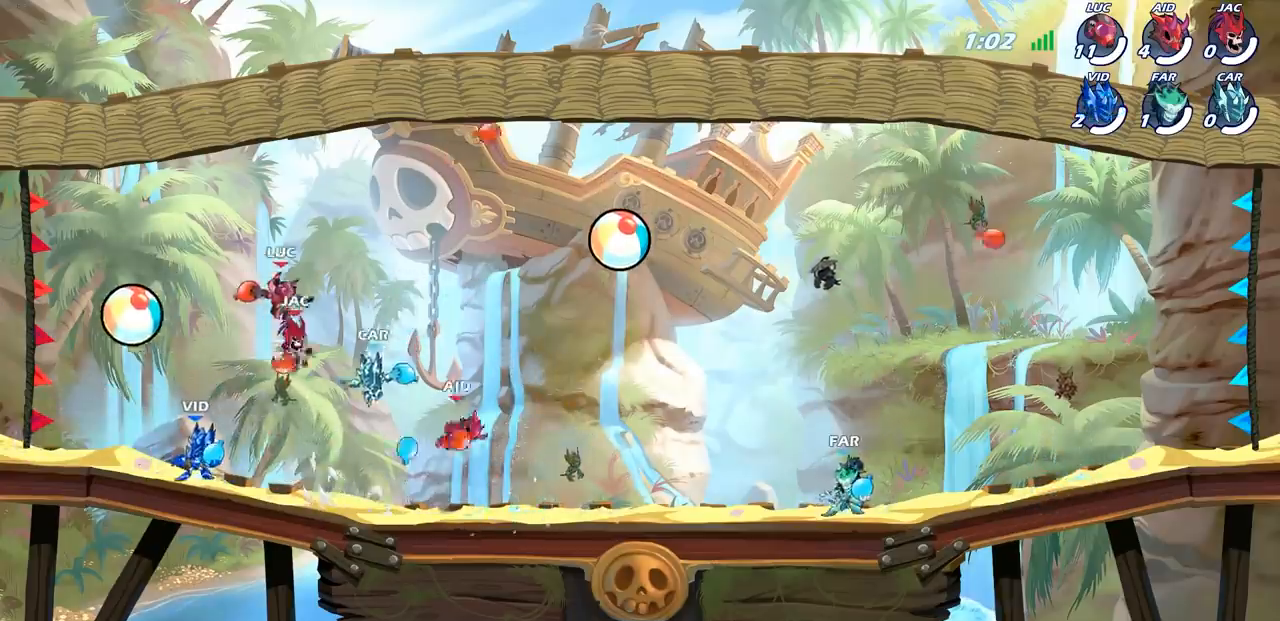
{"buttons": [], "left_stick": "center", "right_stick": "center", "events": [[183, "R1", "down"], [200, "left_stick", "right"], [250, "R1", "up"], [317, "left_stick", "center"]]}
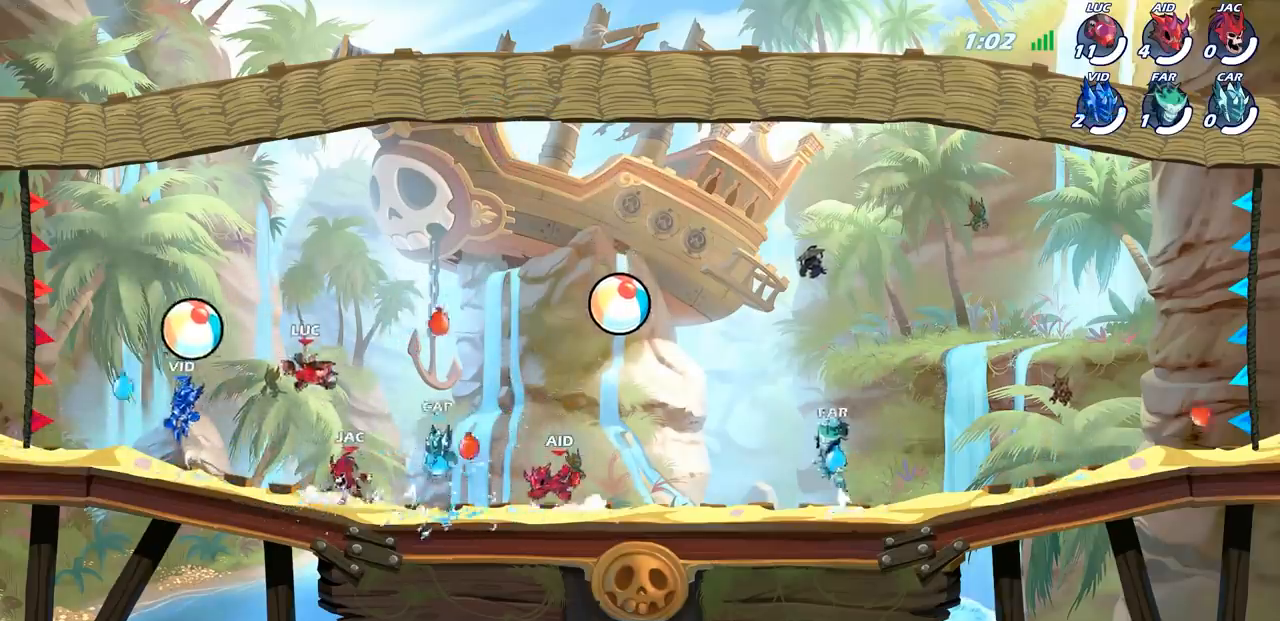
{"buttons": ["CROSS"], "left_stick": "up-right", "right_stick": "center", "events": [[200, "left_stick", "left"], [233, "CROSS", "down"], [383, "CROSS", "up"], [450, "left_stick", "up"], [483, "CROSS", "down"], [500, "left_stick", "up-right"]]}
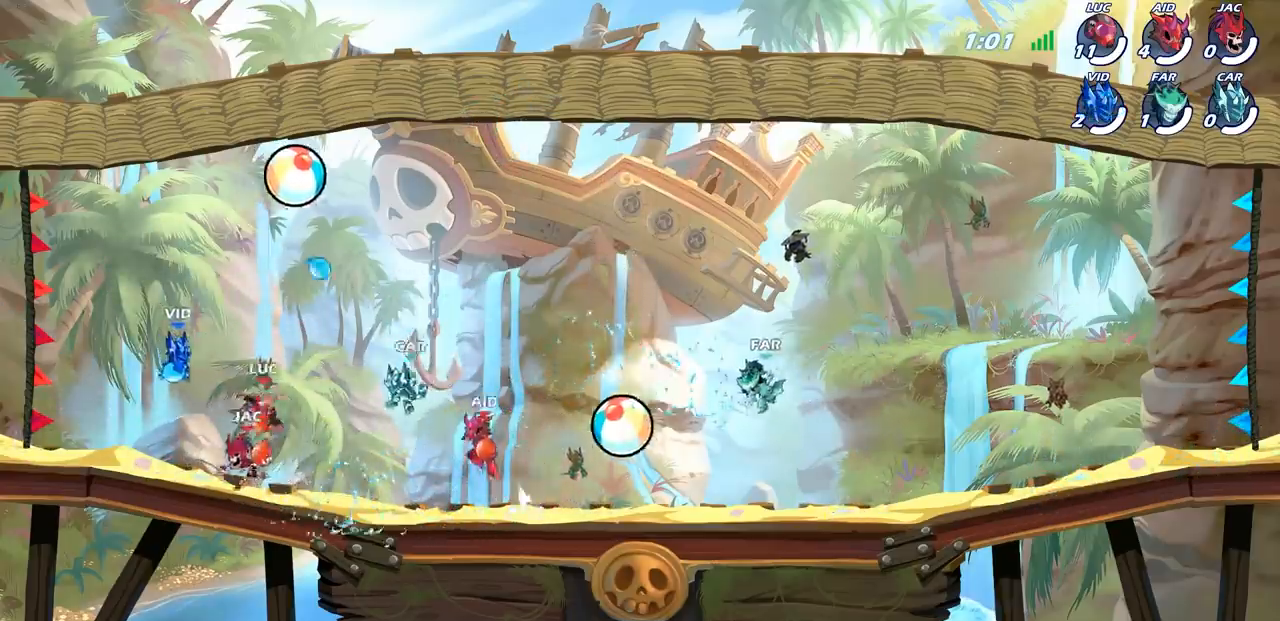
{"buttons": [], "left_stick": "center", "right_stick": "center", "events": [[83, "CROSS", "up"], [133, "R1", "down"], [217, "R1", "up"], [250, "left_stick", "center"]]}
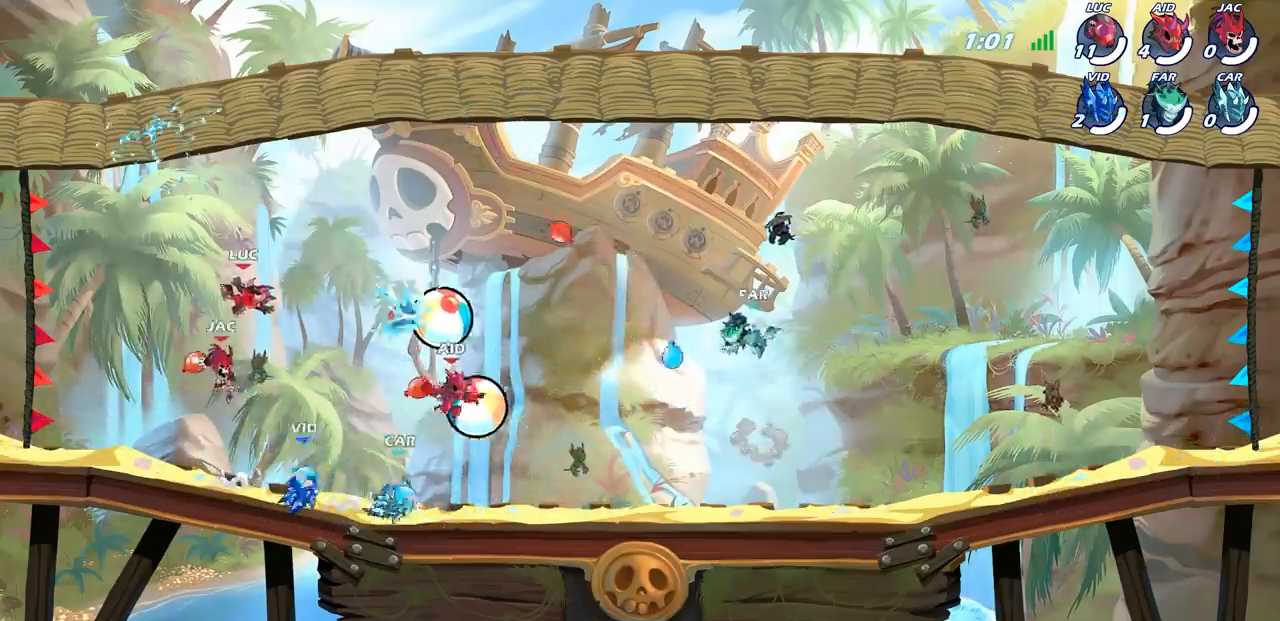
{"buttons": [], "left_stick": "center", "right_stick": "center", "events": [[100, "left_stick", "right"], [150, "R1", "down"], [233, "R1", "up"], [267, "left_stick", "center"]]}
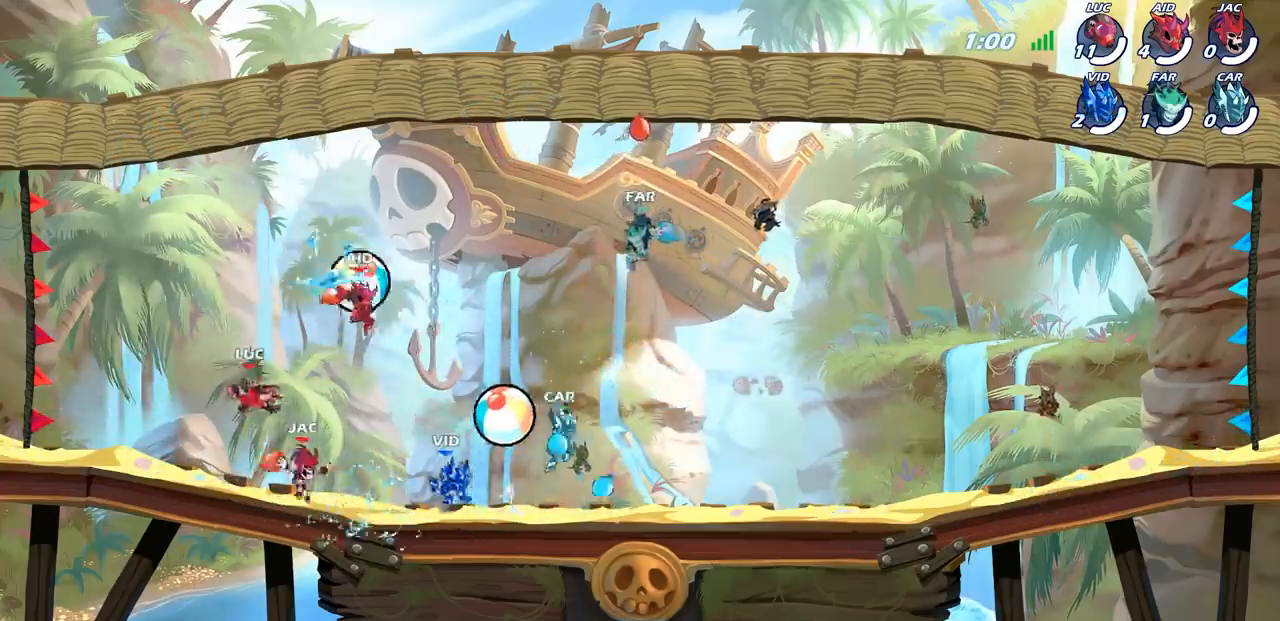
{"buttons": [], "left_stick": "center", "right_stick": "center", "events": [[133, "CROSS", "down"], [133, "left_stick", "left"], [250, "CROSS", "up"], [317, "left_stick", "up-right"], [350, "R1", "down"], [417, "R1", "up"], [433, "left_stick", "center"]]}
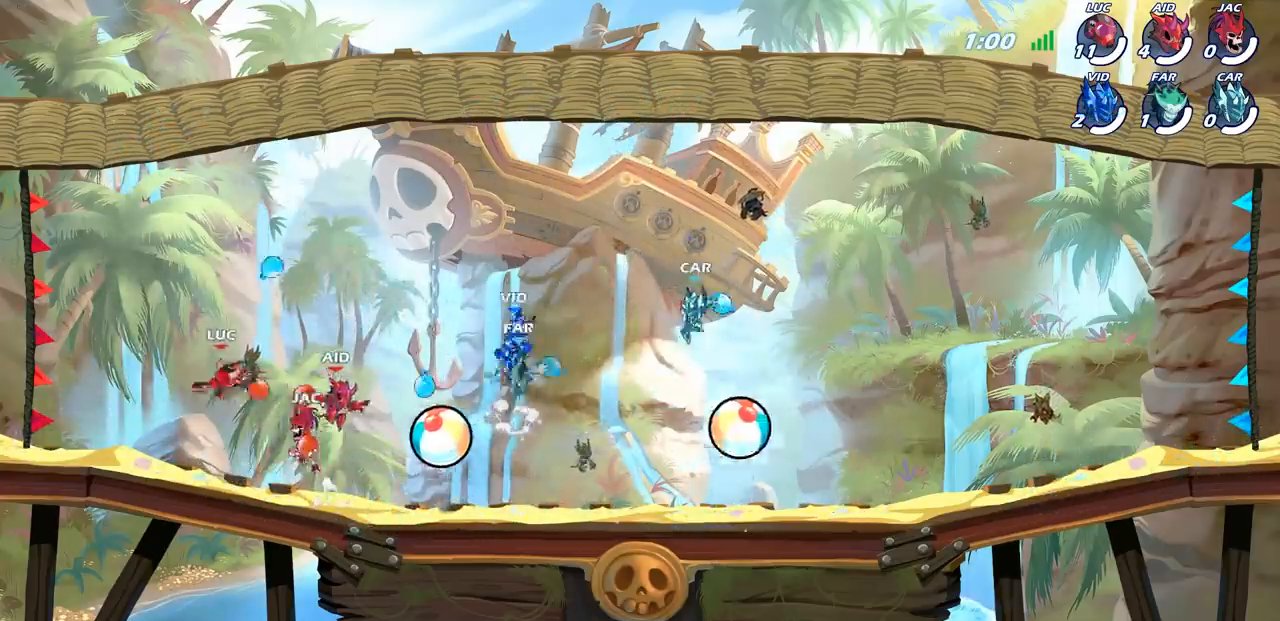
{"buttons": [], "left_stick": "right", "right_stick": "center", "events": [[350, "CROSS", "down"], [400, "left_stick", "right"], [433, "CROSS", "up"]]}
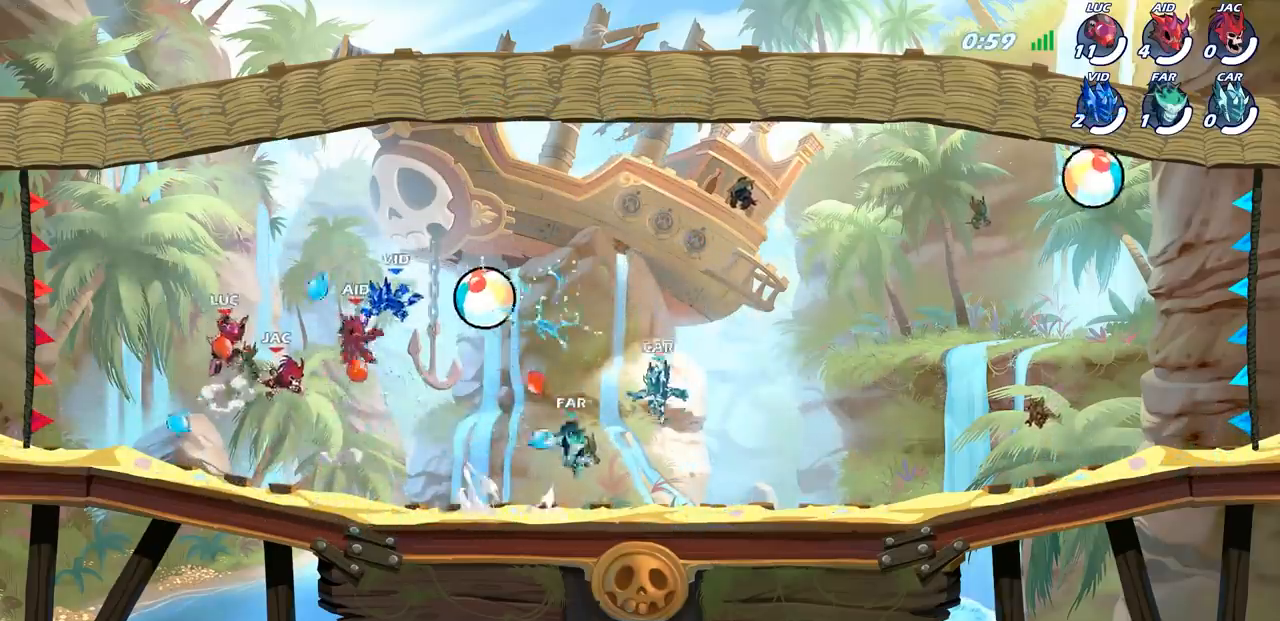
{"buttons": [], "left_stick": "center", "right_stick": "center", "events": [[17, "R1", "down"], [83, "left_stick", "center"], [117, "R1", "up"], [300, "R1", "down"], [383, "R1", "up"]]}
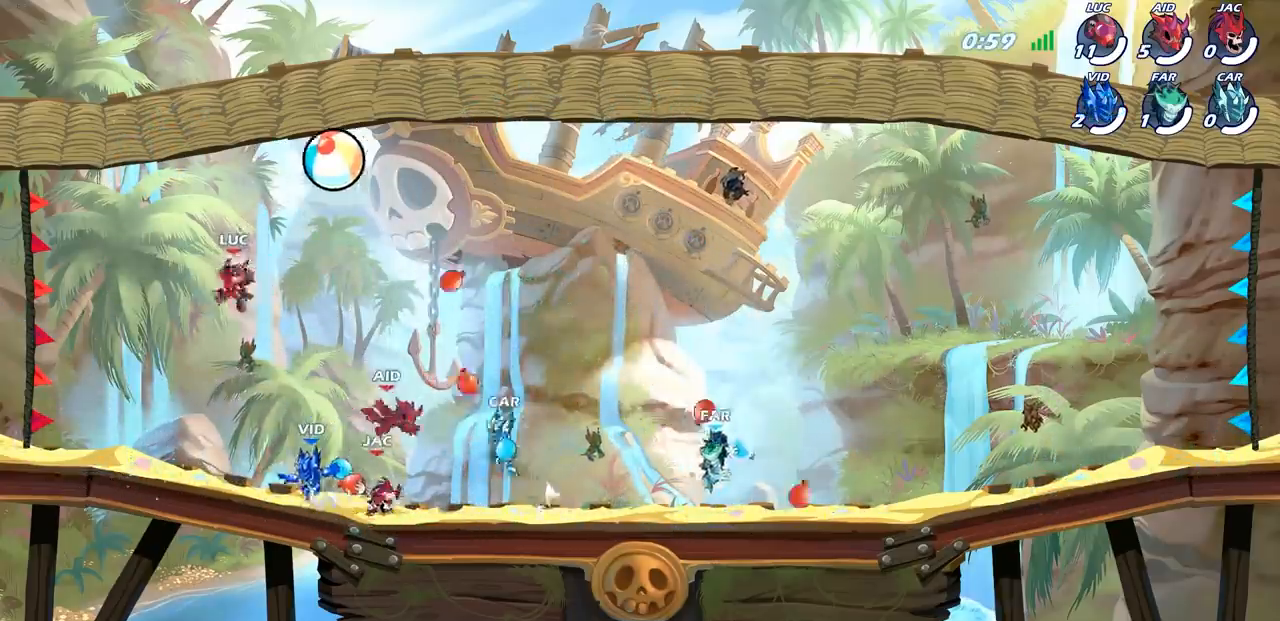
{"buttons": [], "left_stick": "center", "right_stick": "center", "events": [[33, "left_stick", "up-right"], [100, "R1", "down"], [183, "R1", "up"], [200, "left_stick", "center"]]}
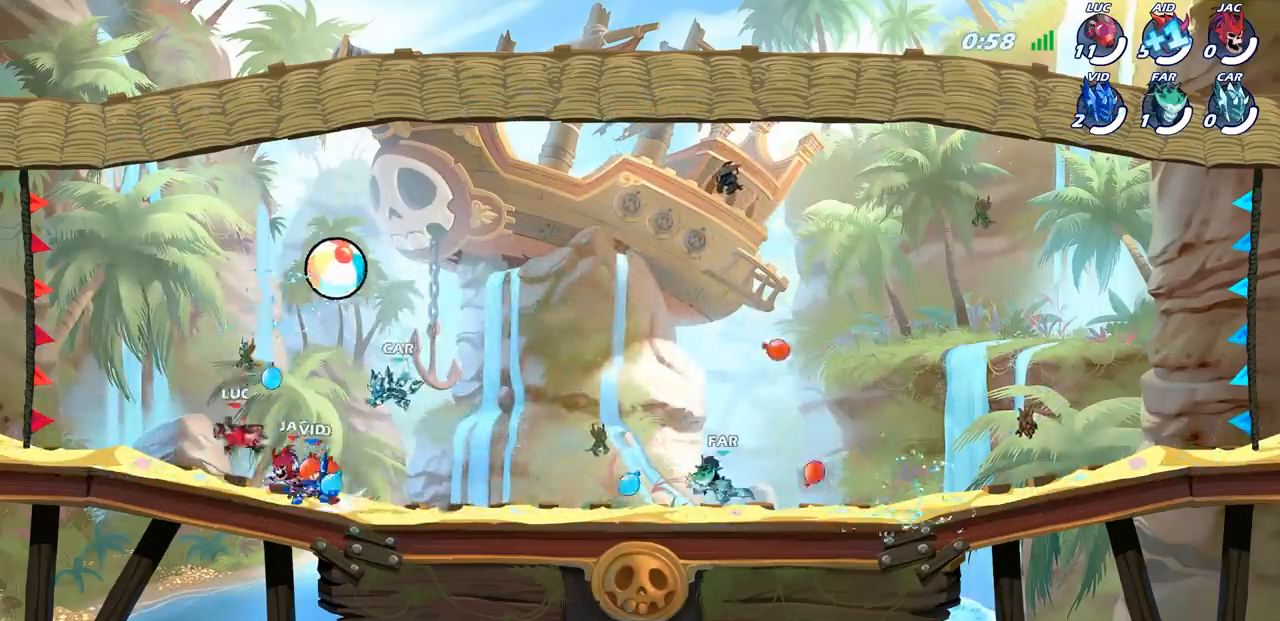
{"buttons": [], "left_stick": "center", "right_stick": "center", "events": [[67, "CROSS", "down"], [100, "left_stick", "left"], [183, "CROSS", "up"], [200, "left_stick", "up-right"], [350, "left_stick", "center"]]}